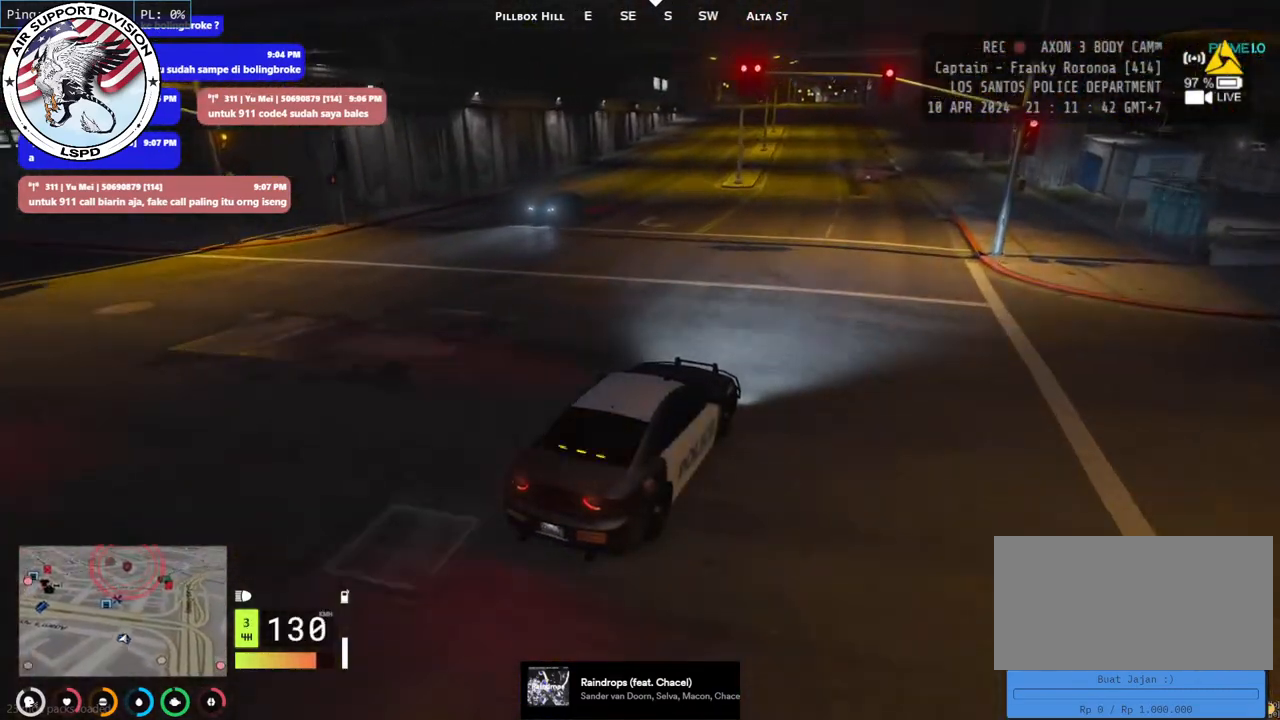
Gameplay with keyboard and mouse; each line is a JSON object with the keys and mouse buttons held at the frame after it. "events" lists presses ("down") and releases ("up") of "a", "ctrl", "d", "e", "q", "s", "shift", "space", "w", "mouse_left", "mouse_wheel", "mouse_right", "mouse_mb4" and "mouse_mb5" between this image and that frame as [ms after this image, input, new state], when the widget could be followed in between. "mouse_left", "mouse_wheel", "mouse_right", "mouse_mb4", "mouse_mb5" = the "left", "wheel", "right", "mb4", "mb5" buttons of the "mouse" list. No other keys are recorded. "wheel" means that the mouse wheel is clicked or scrolled. Mouse movement is not recorded.
{"keys": ["w"], "mouse": [], "events": [[84, "a", "down"], [250, "a", "up"]]}
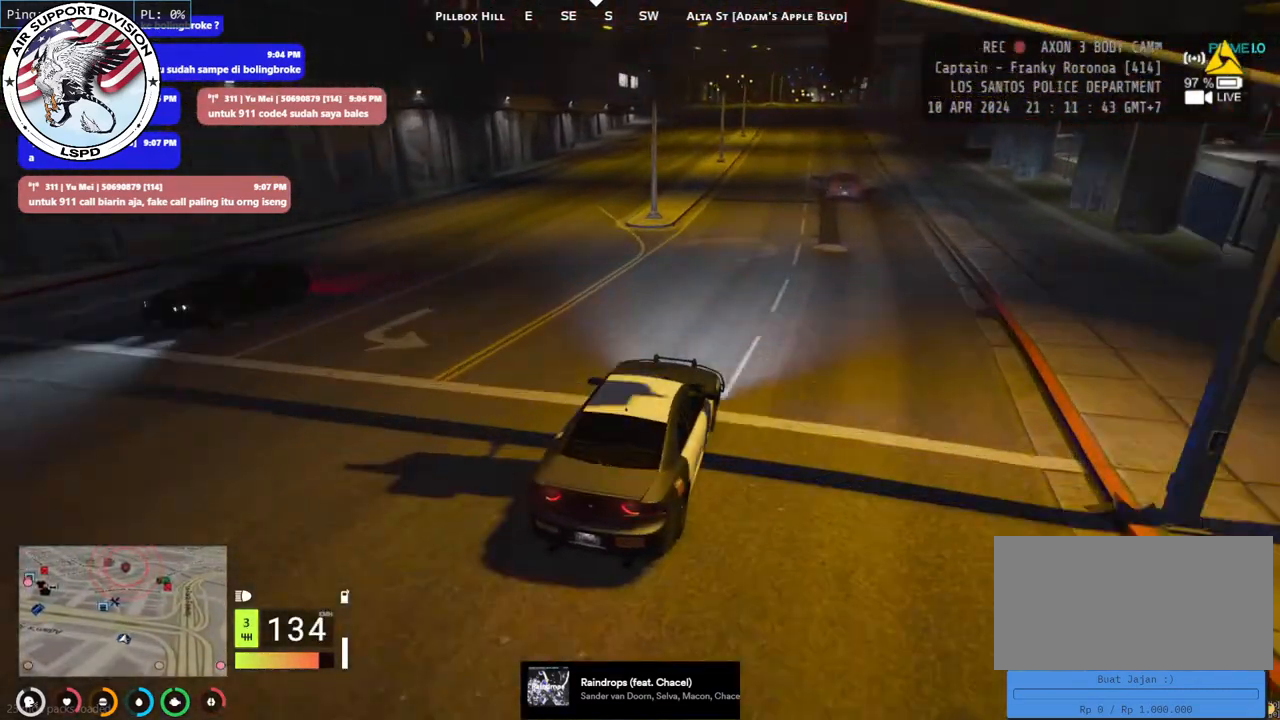
{"keys": ["w"], "mouse": [], "events": []}
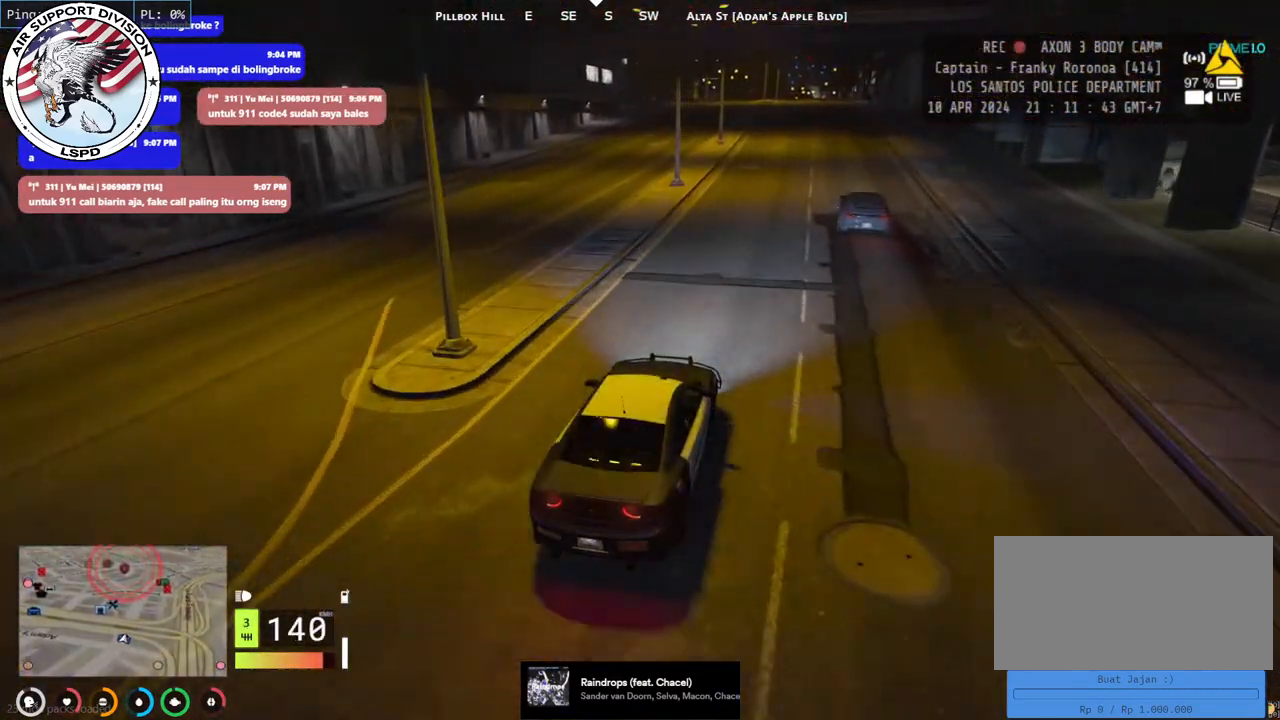
{"keys": ["w"], "mouse": [], "events": []}
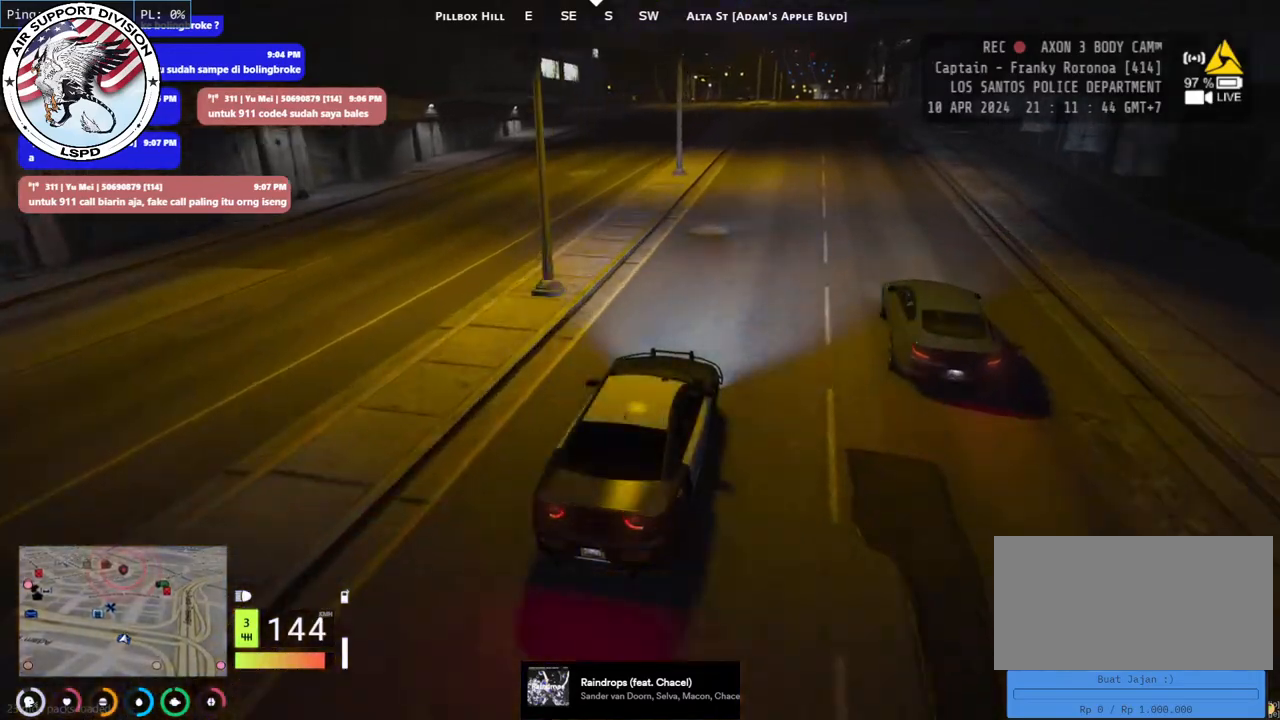
{"keys": ["w"], "mouse": [], "events": []}
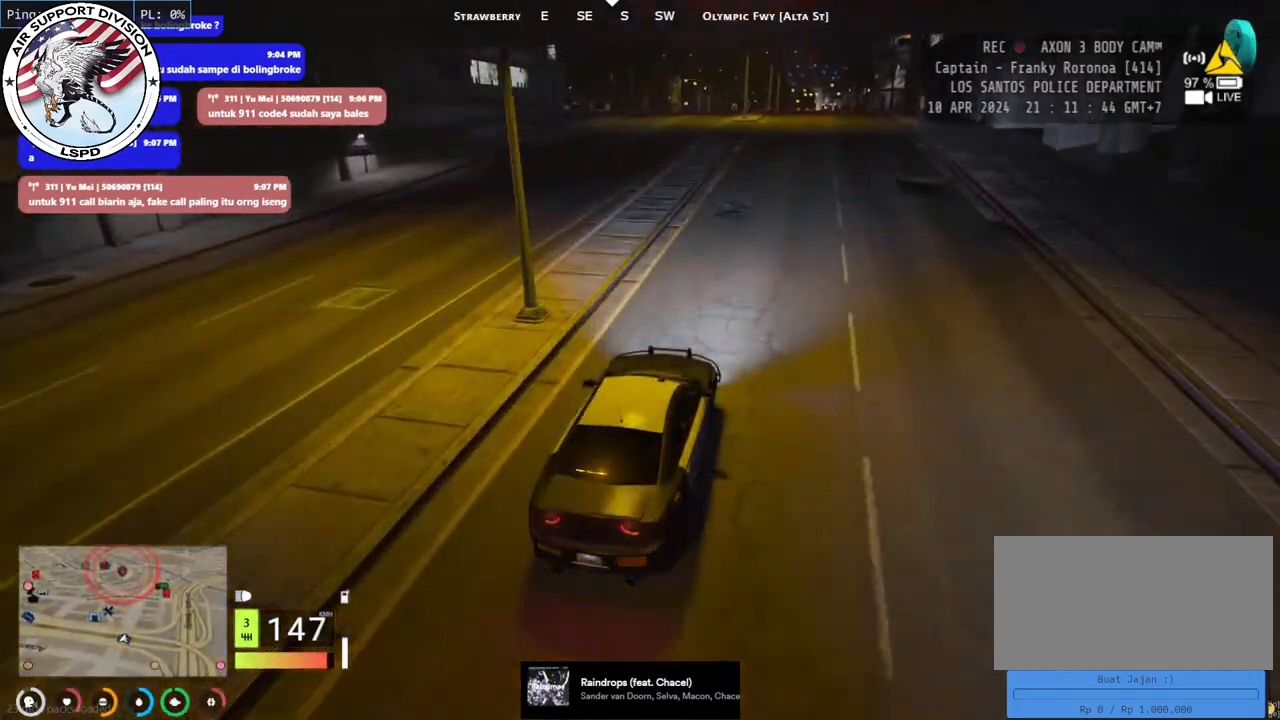
{"keys": ["w"], "mouse": [], "events": [[334, "q", "down"], [450, "q", "up"]]}
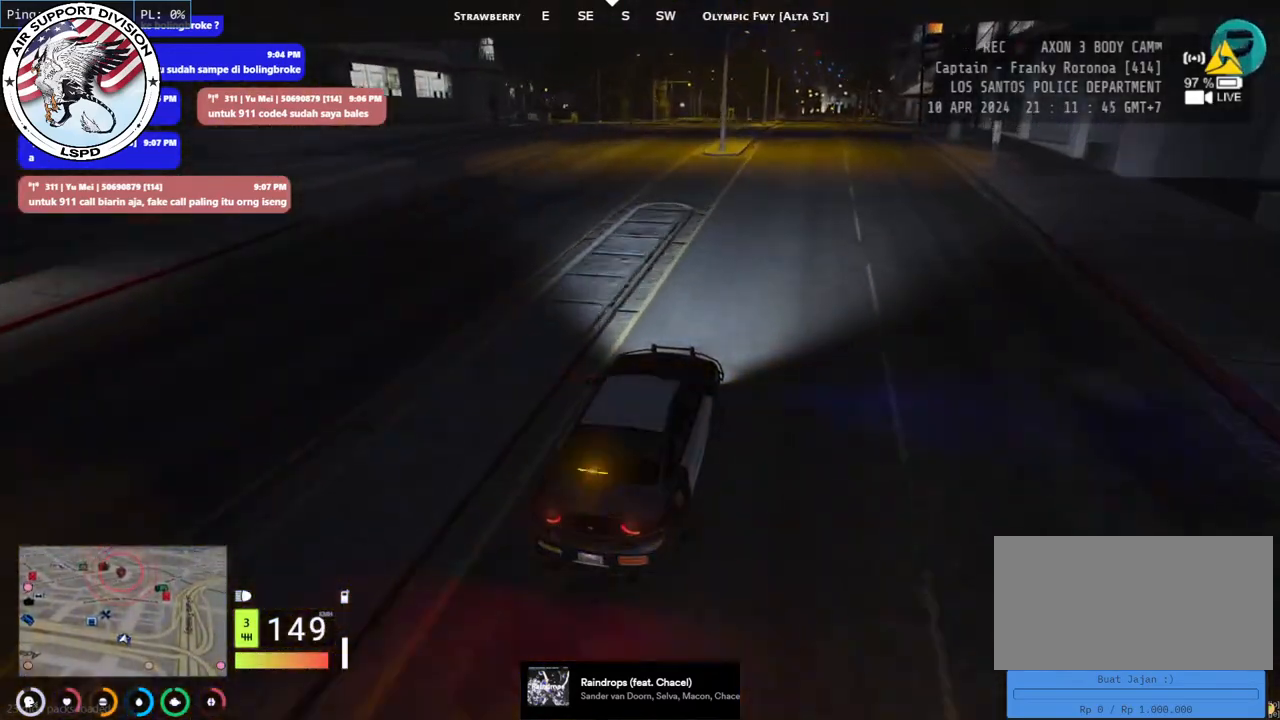
{"keys": ["w"], "mouse": [], "events": [[67, "d", "down"], [200, "d", "up"]]}
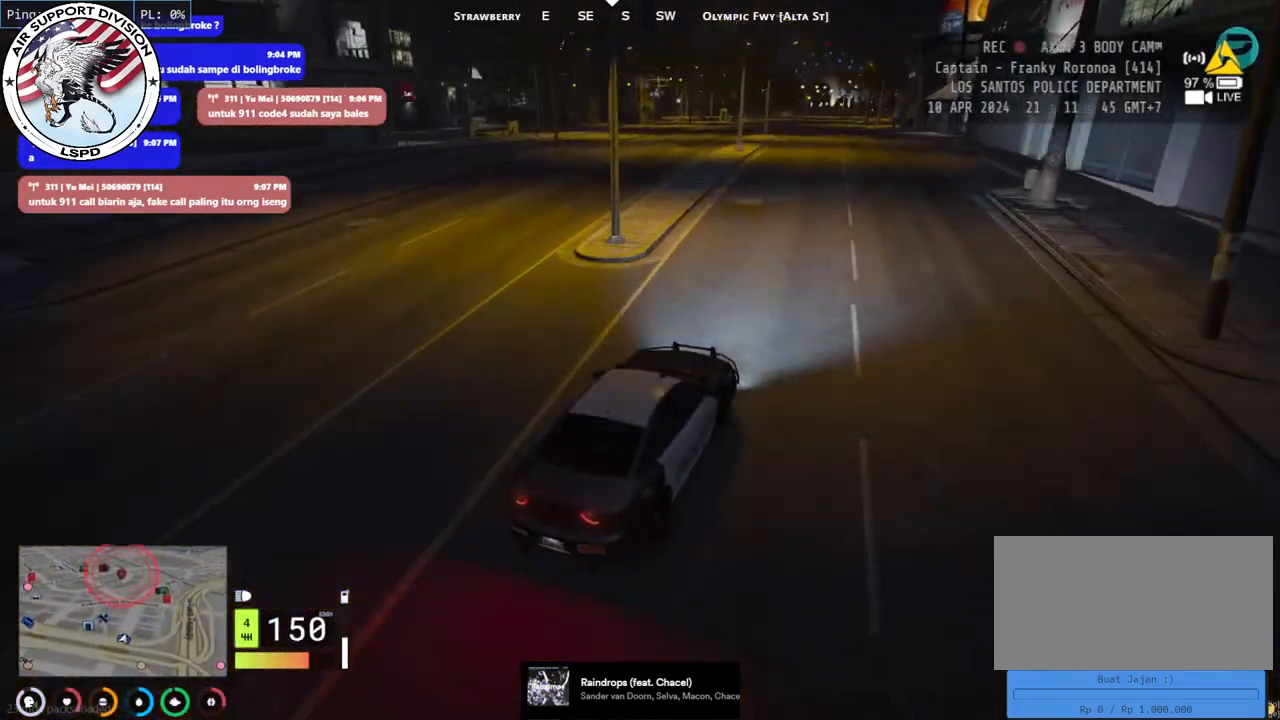
{"keys": ["s"], "mouse": [], "events": [[167, "a", "down"], [267, "w", "up"], [284, "a", "up"], [417, "s", "down"]]}
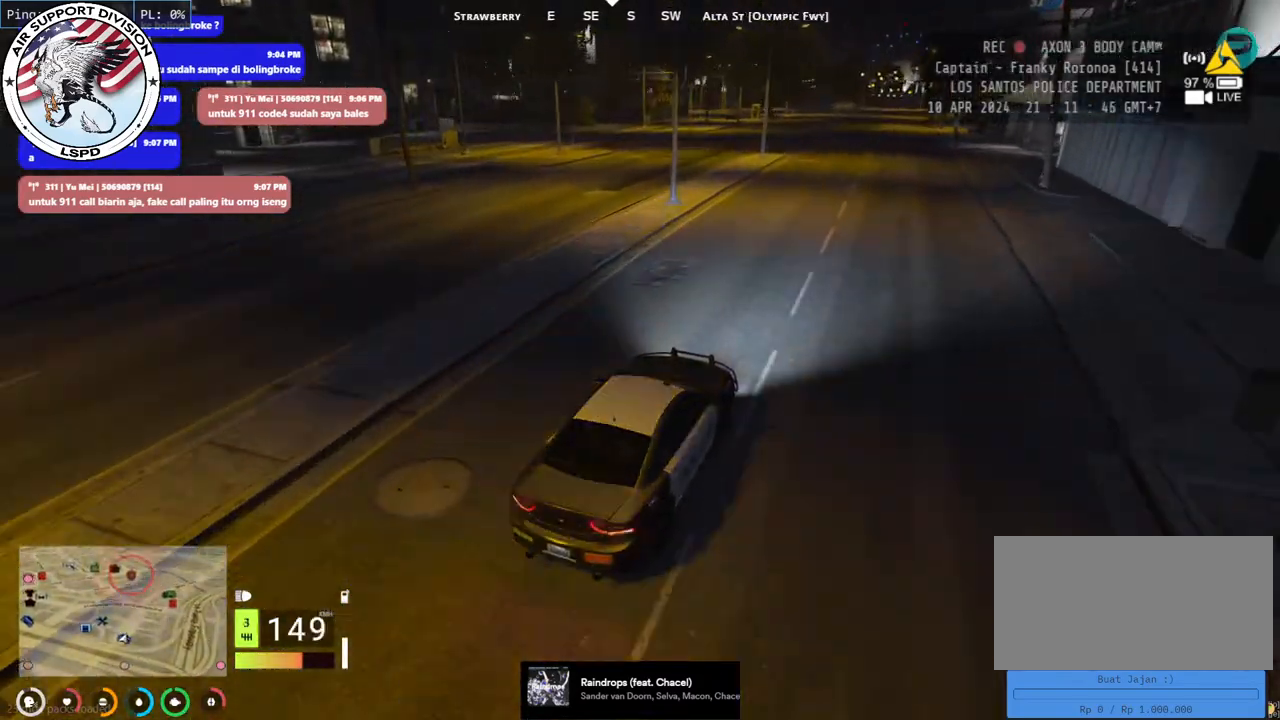
{"keys": ["d"], "mouse": [], "events": [[150, "a", "down"], [284, "a", "up"], [467, "d", "down"], [500, "s", "up"]]}
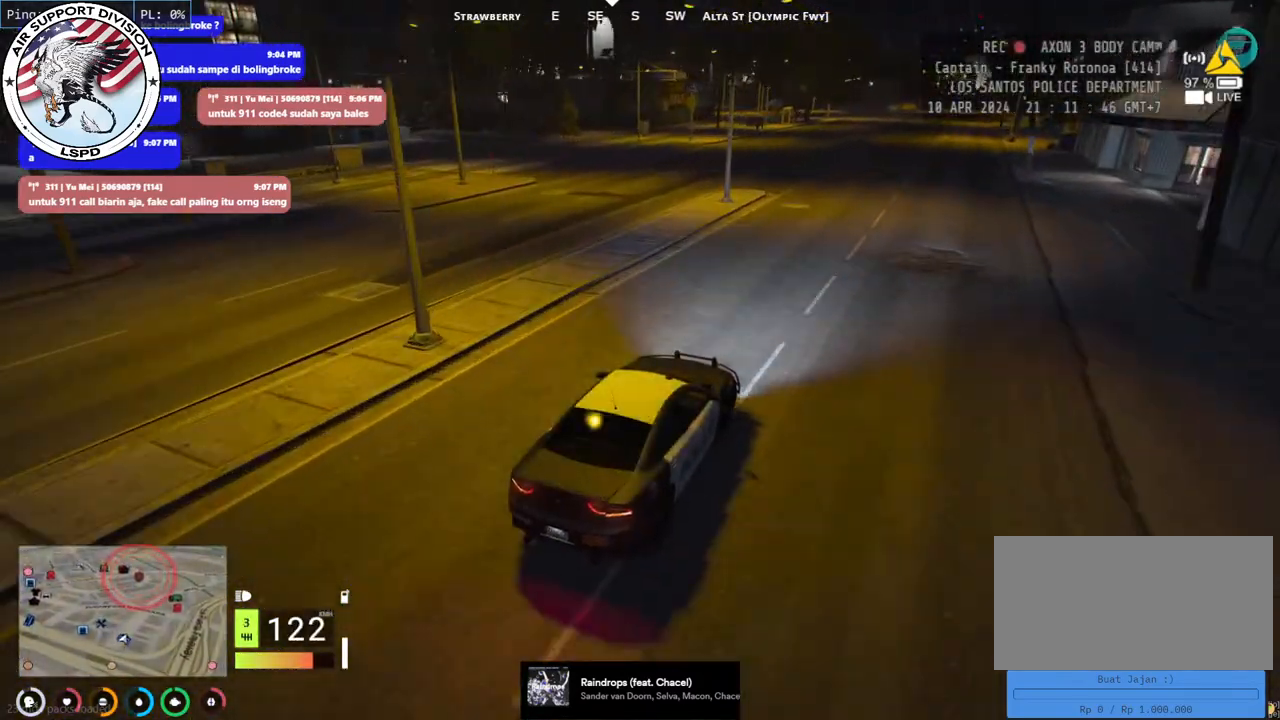
{"keys": ["a", "s"], "mouse": [], "events": [[100, "d", "up"], [134, "s", "down"], [184, "a", "down"]]}
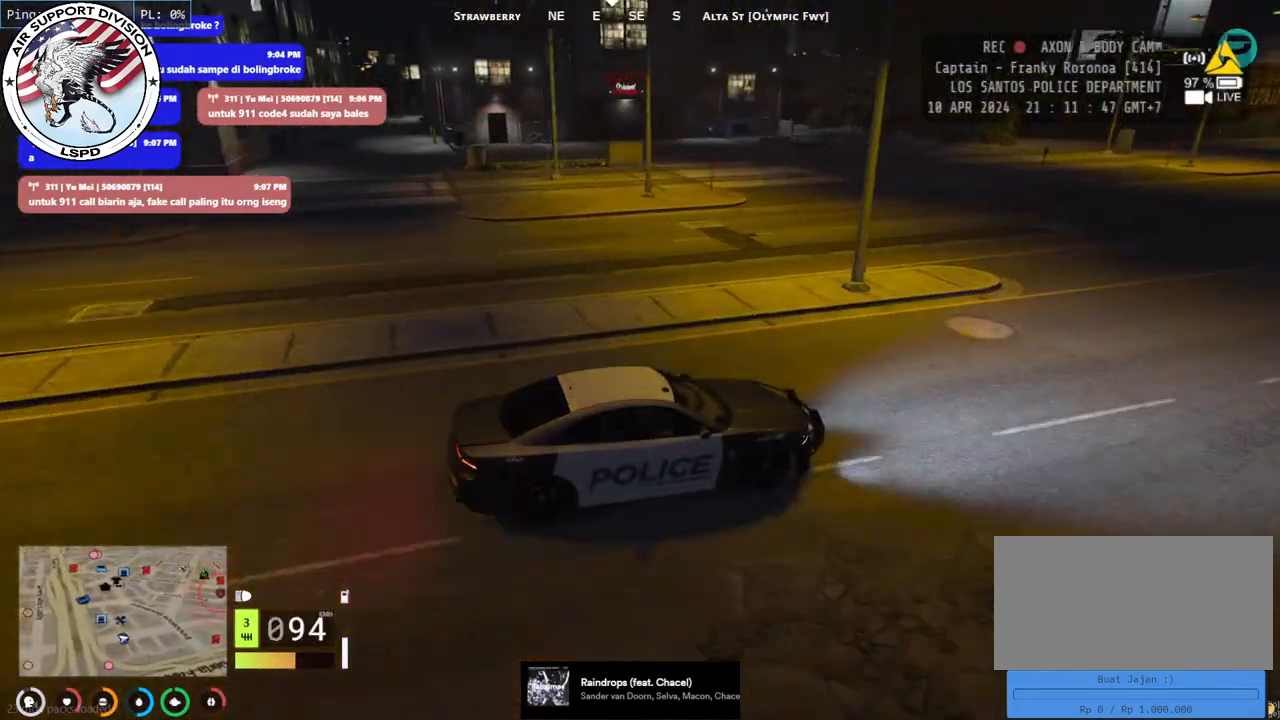
{"keys": ["a"], "mouse": [], "events": [[217, "s", "up"]]}
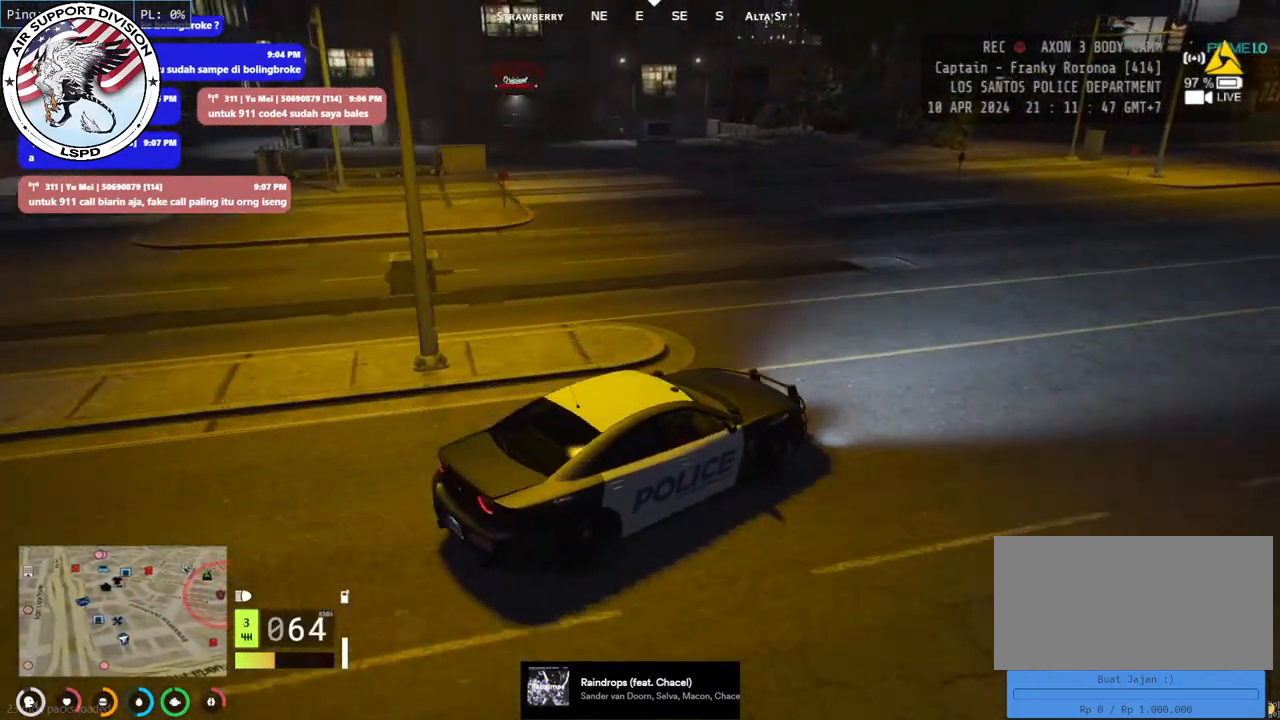
{"keys": ["a"], "mouse": [], "events": []}
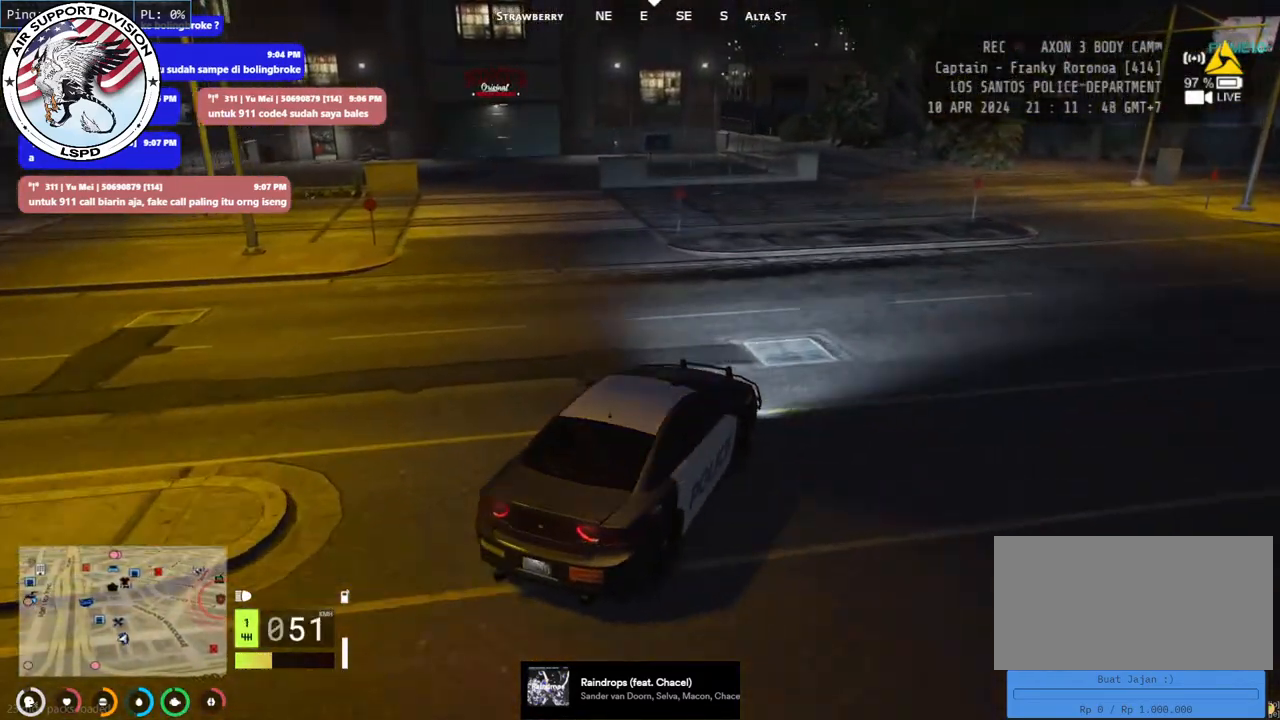
{"keys": ["w"], "mouse": [], "events": [[117, "w", "down"], [300, "a", "up"]]}
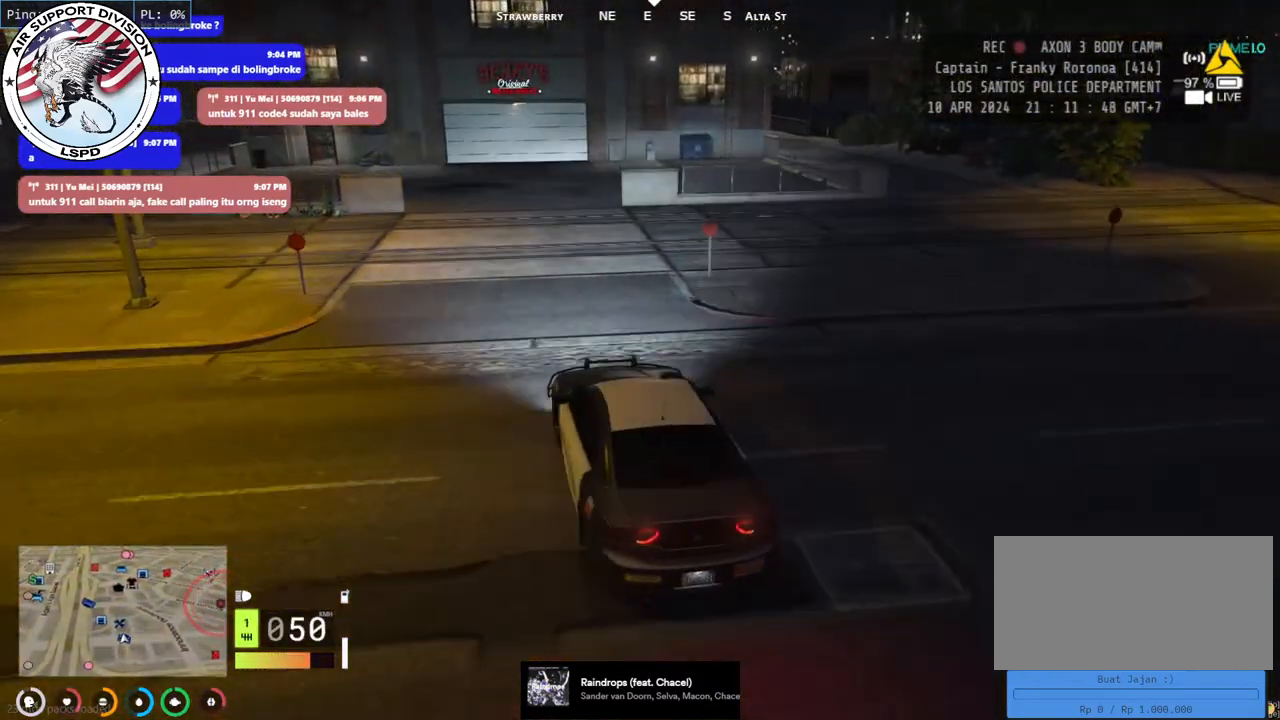
{"keys": ["w"], "mouse": [], "events": []}
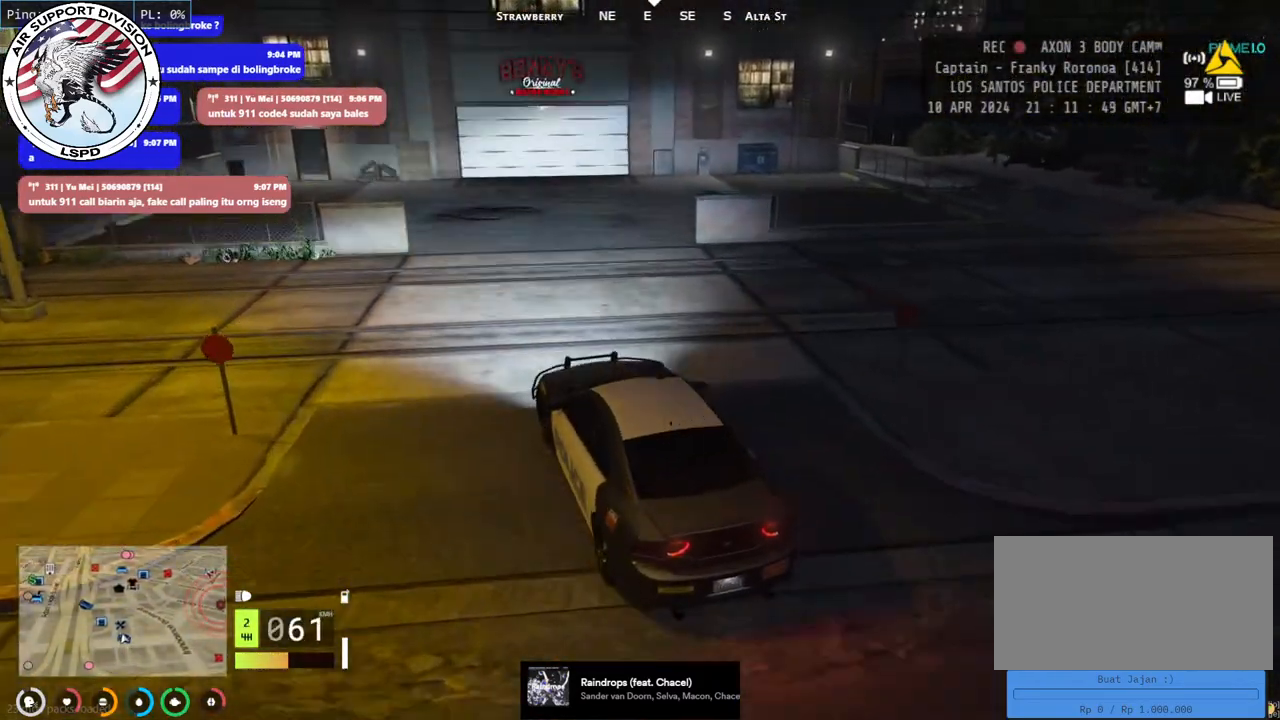
{"keys": [], "mouse": [], "events": [[117, "w", "up"], [200, "d", "down"], [317, "d", "up"]]}
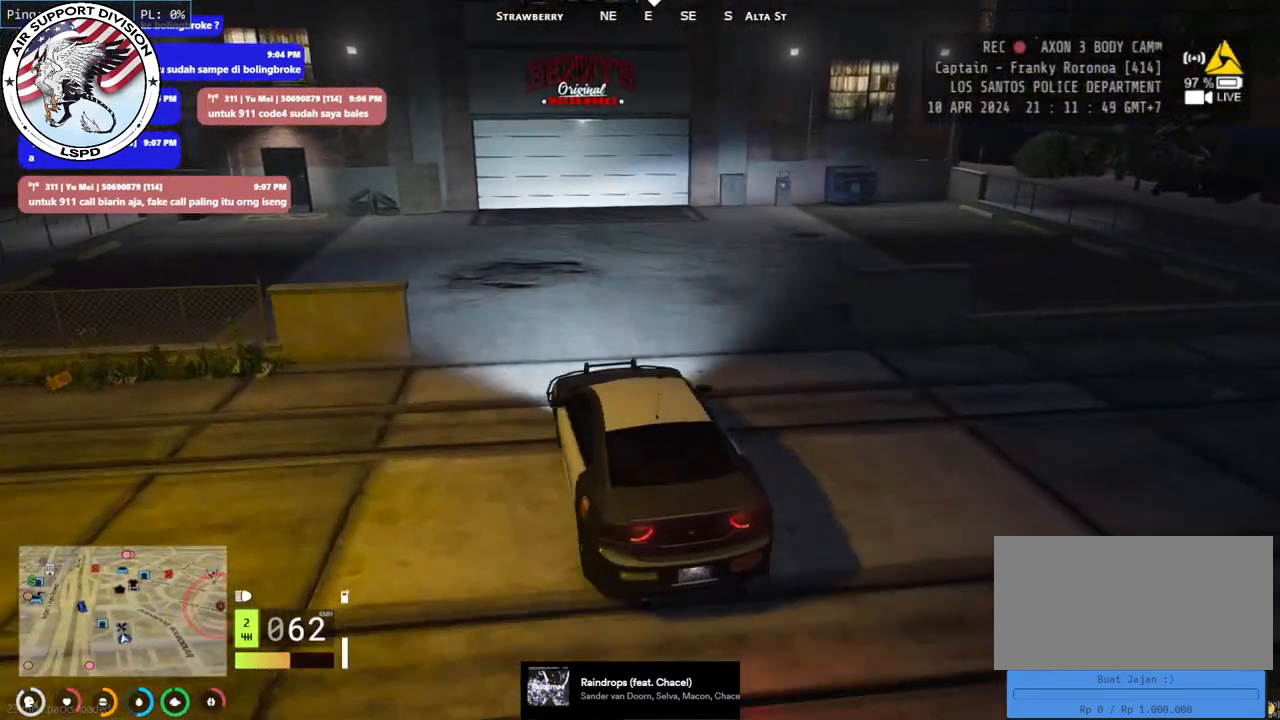
{"keys": [], "mouse": [], "events": []}
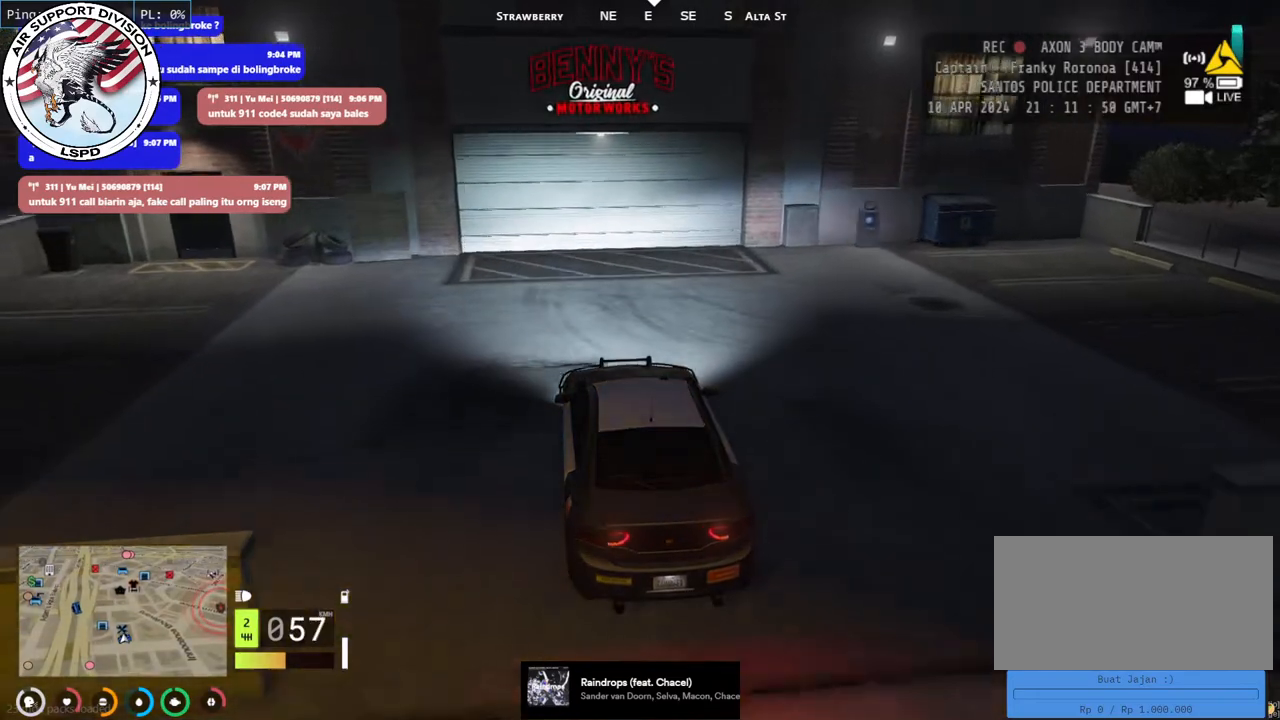
{"keys": ["s"], "mouse": [], "events": [[200, "s", "down"]]}
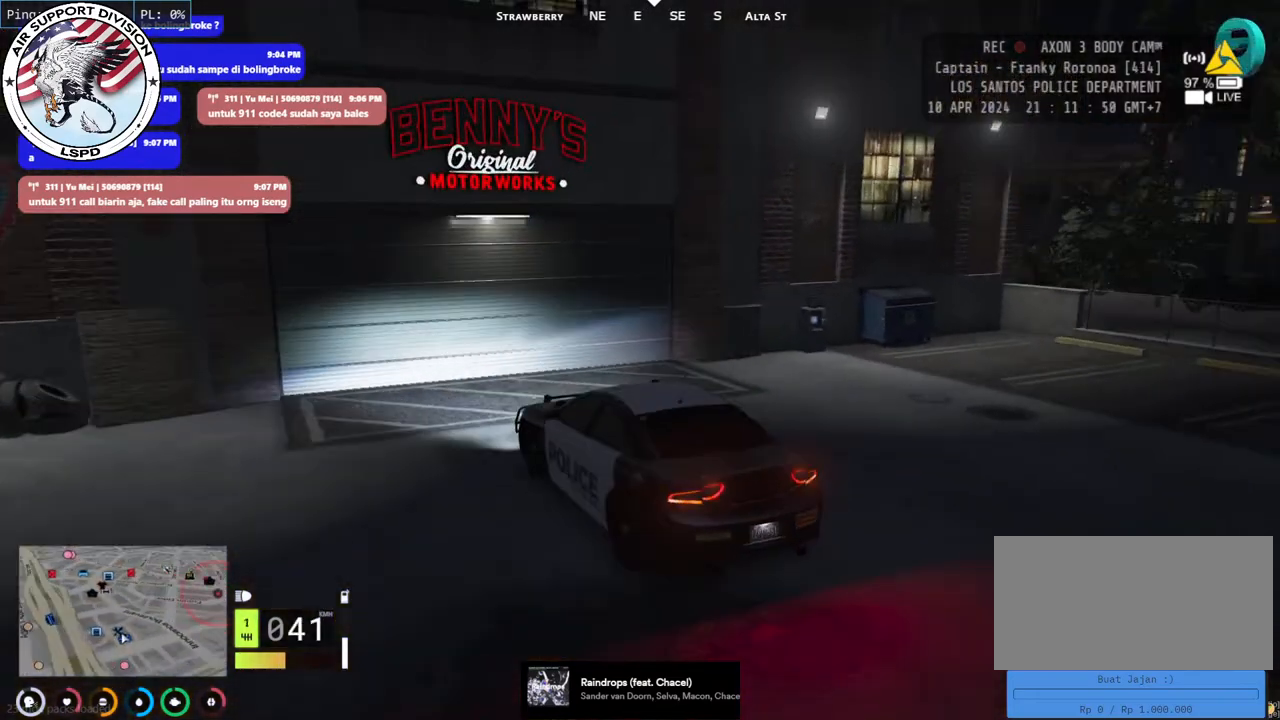
{"keys": [], "mouse": [], "events": [[384, "s", "up"]]}
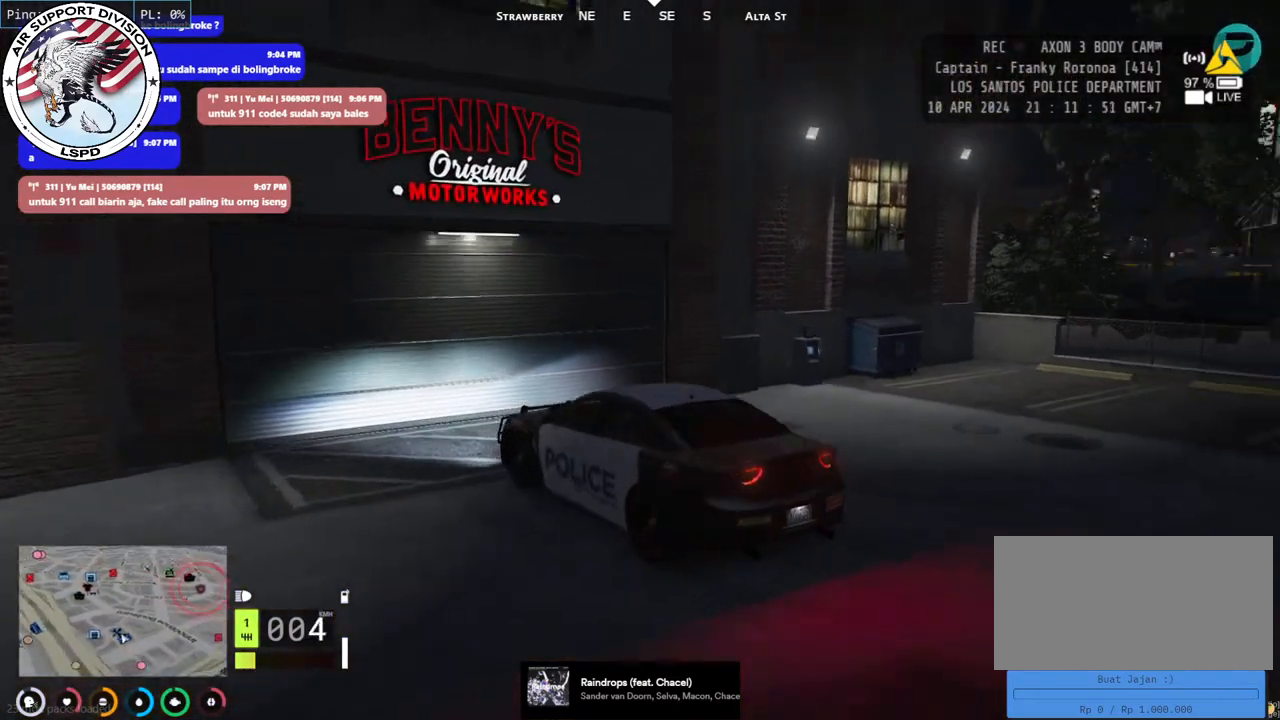
{"keys": ["w"], "mouse": [], "events": [[434, "w", "down"]]}
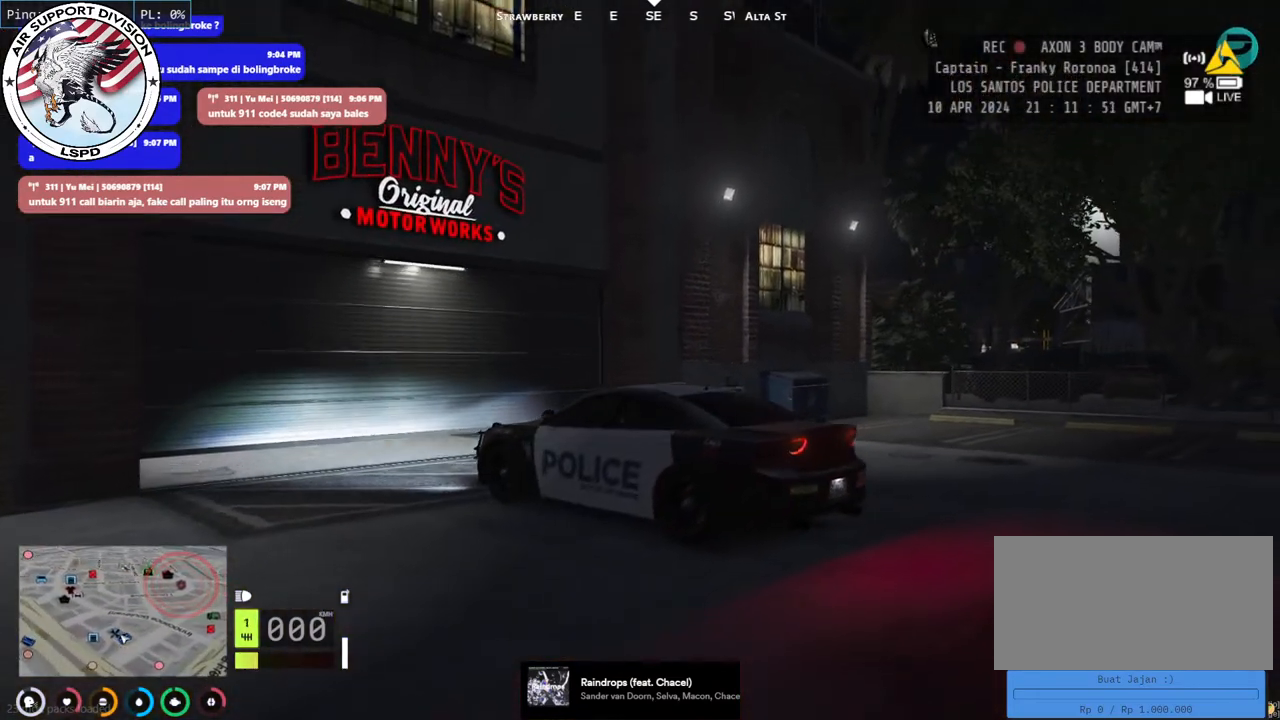
{"keys": ["w"], "mouse": [], "events": []}
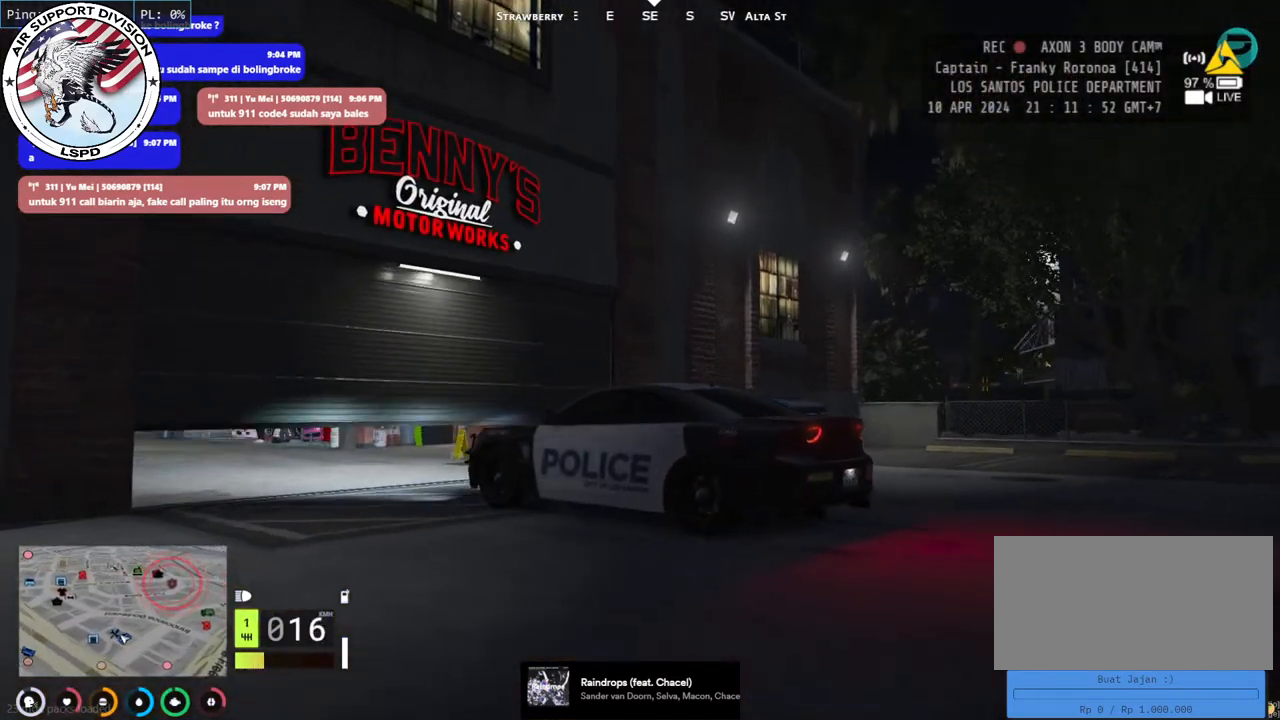
{"keys": ["w"], "mouse": [], "events": [[184, "w", "up"], [400, "w", "down"]]}
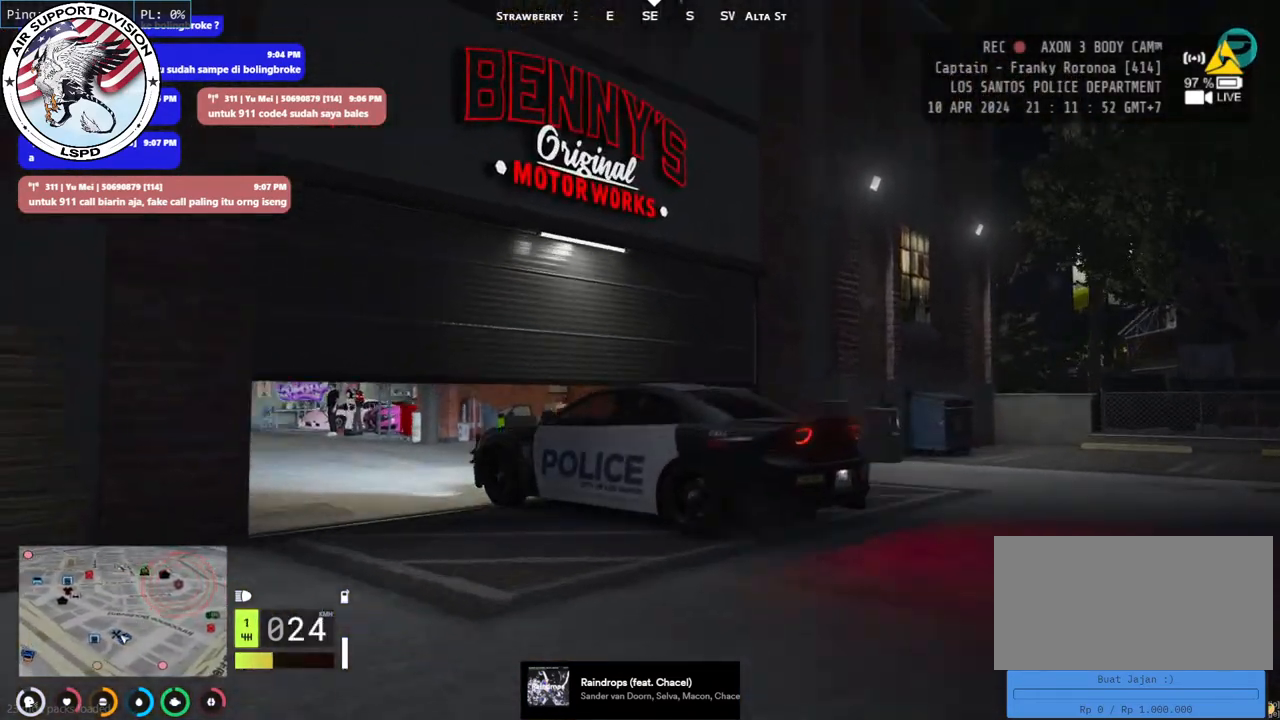
{"keys": ["w"], "mouse": [], "events": [[184, "w", "up"], [400, "w", "down"]]}
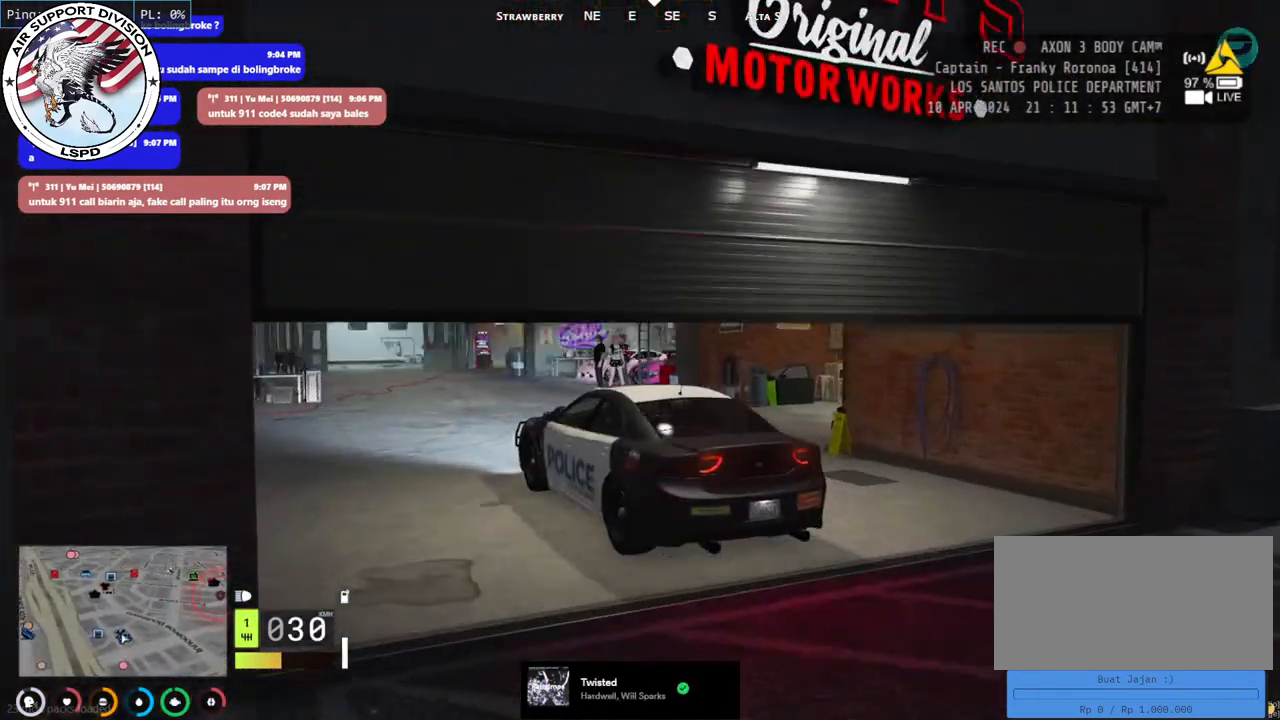
{"keys": ["s"], "mouse": [], "events": [[34, "w", "up"], [367, "s", "down"]]}
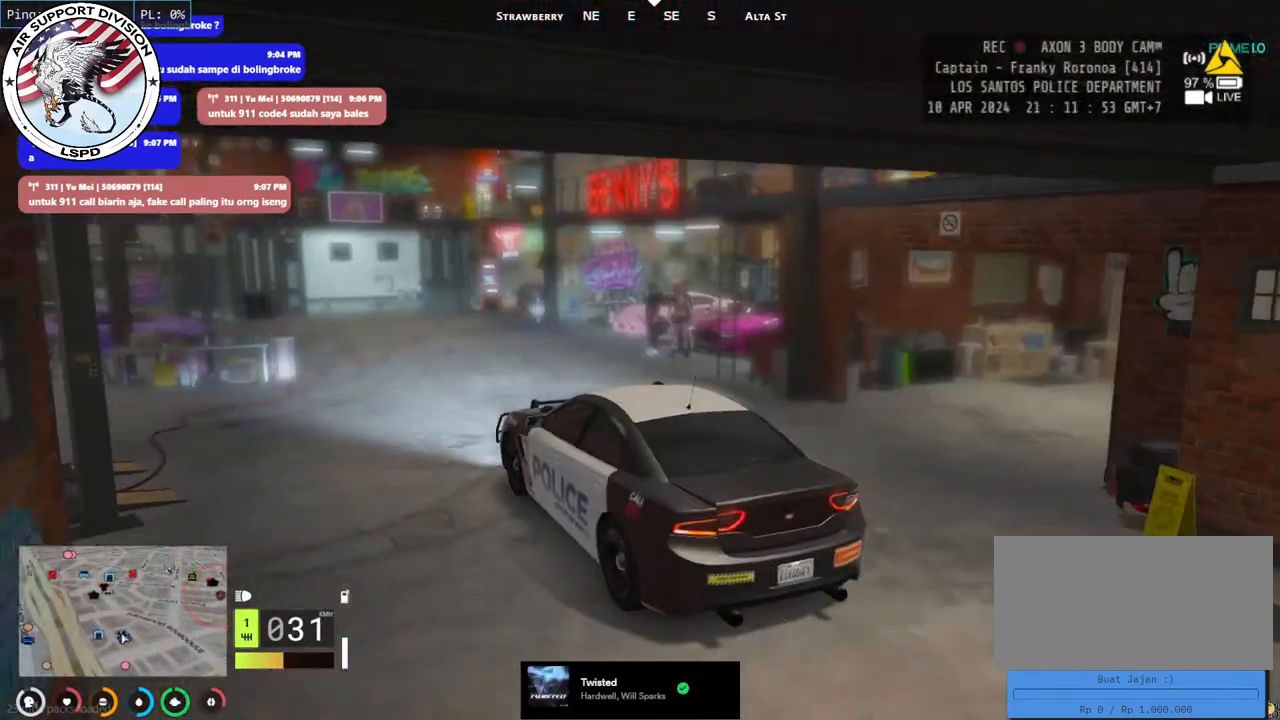
{"keys": [], "mouse": [], "events": [[67, "s", "up"]]}
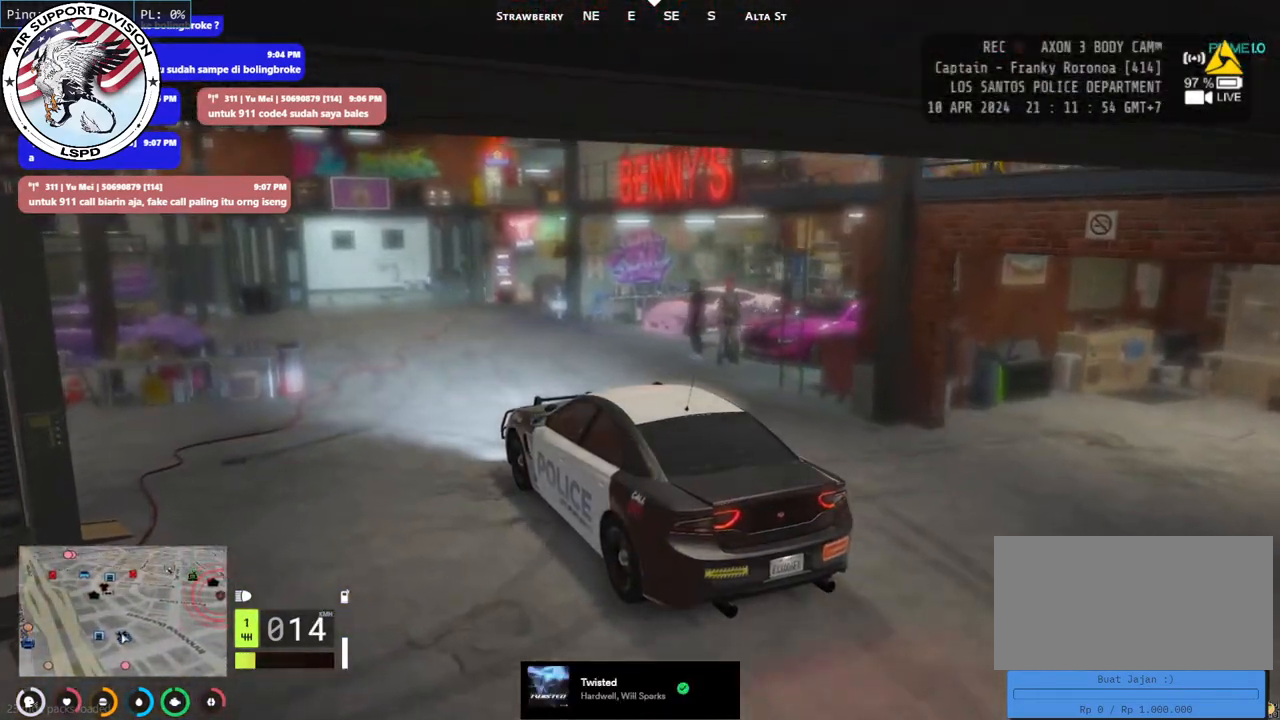
{"keys": [], "mouse": [], "events": []}
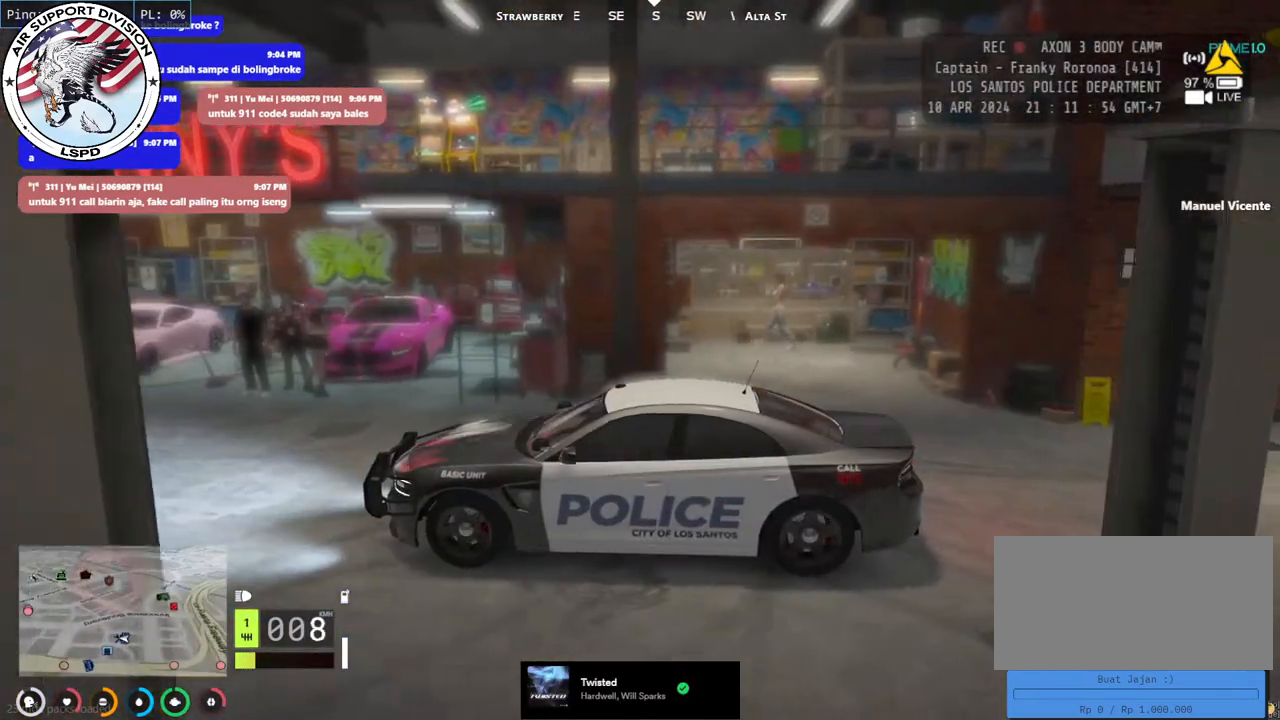
{"keys": ["s"], "mouse": [], "events": [[184, "s", "down"]]}
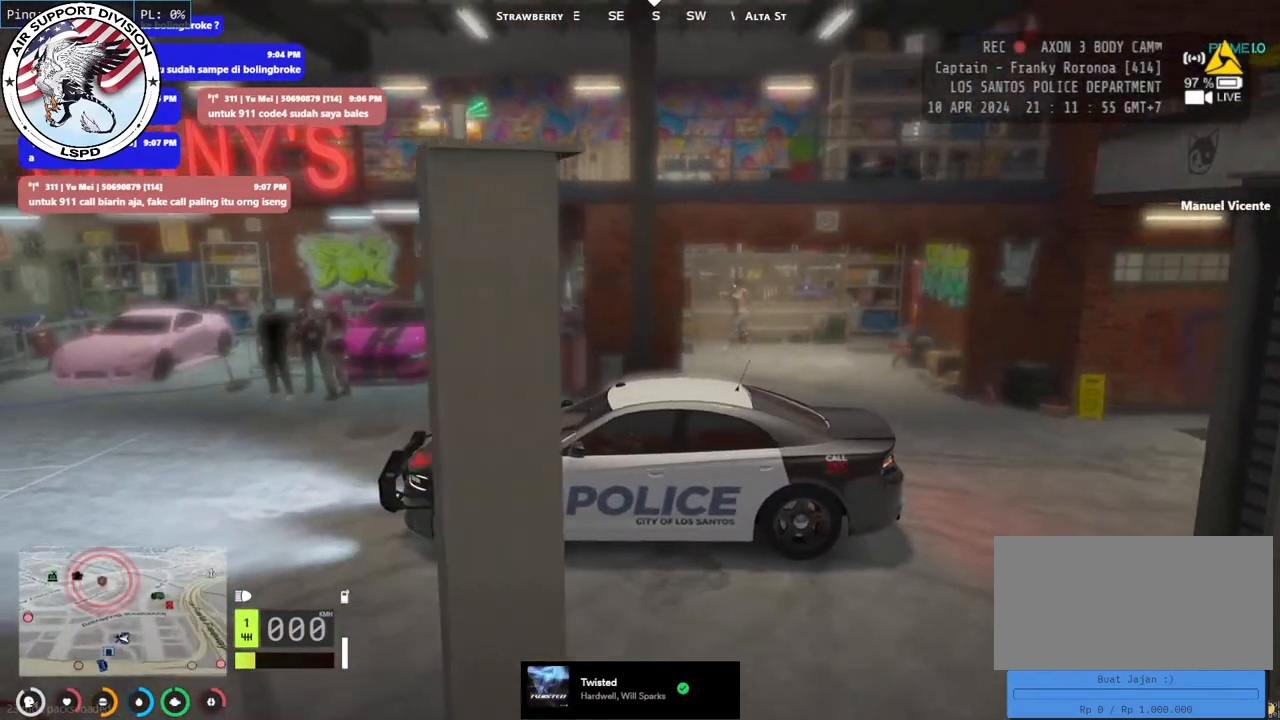
{"keys": ["s"], "mouse": [], "events": [[200, "s", "up"], [350, "s", "down"]]}
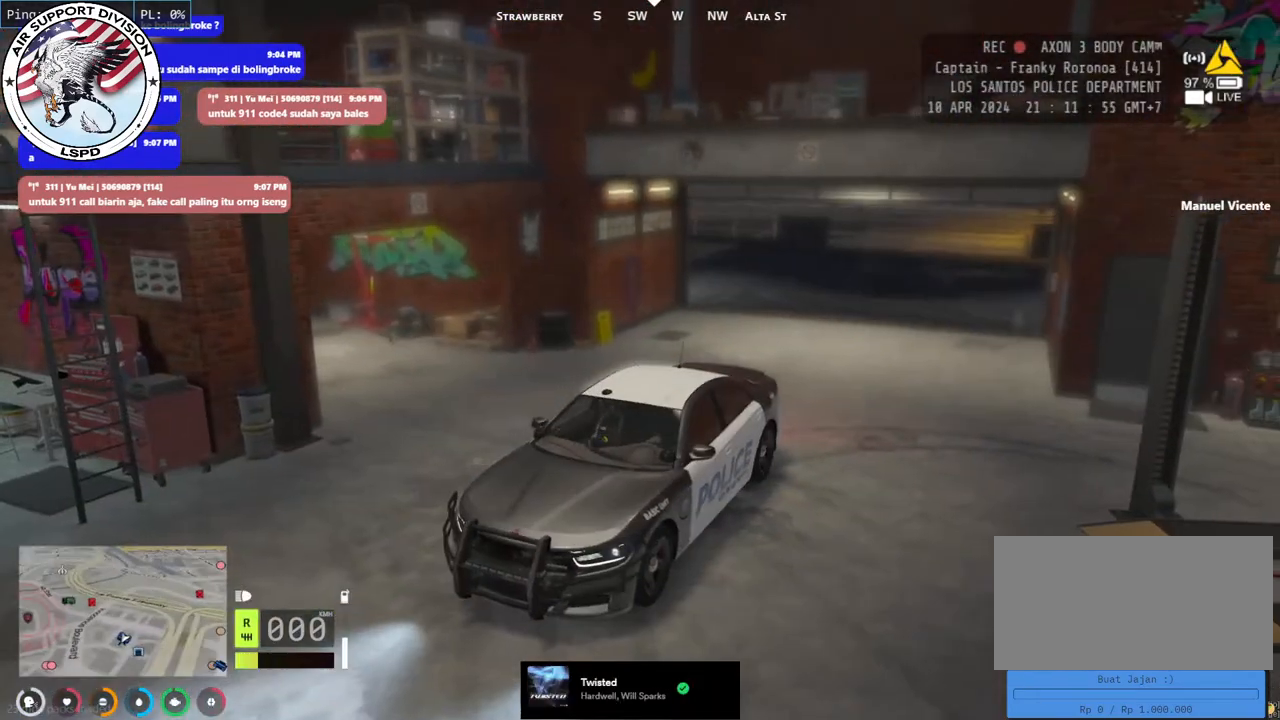
{"keys": ["s"], "mouse": [], "events": []}
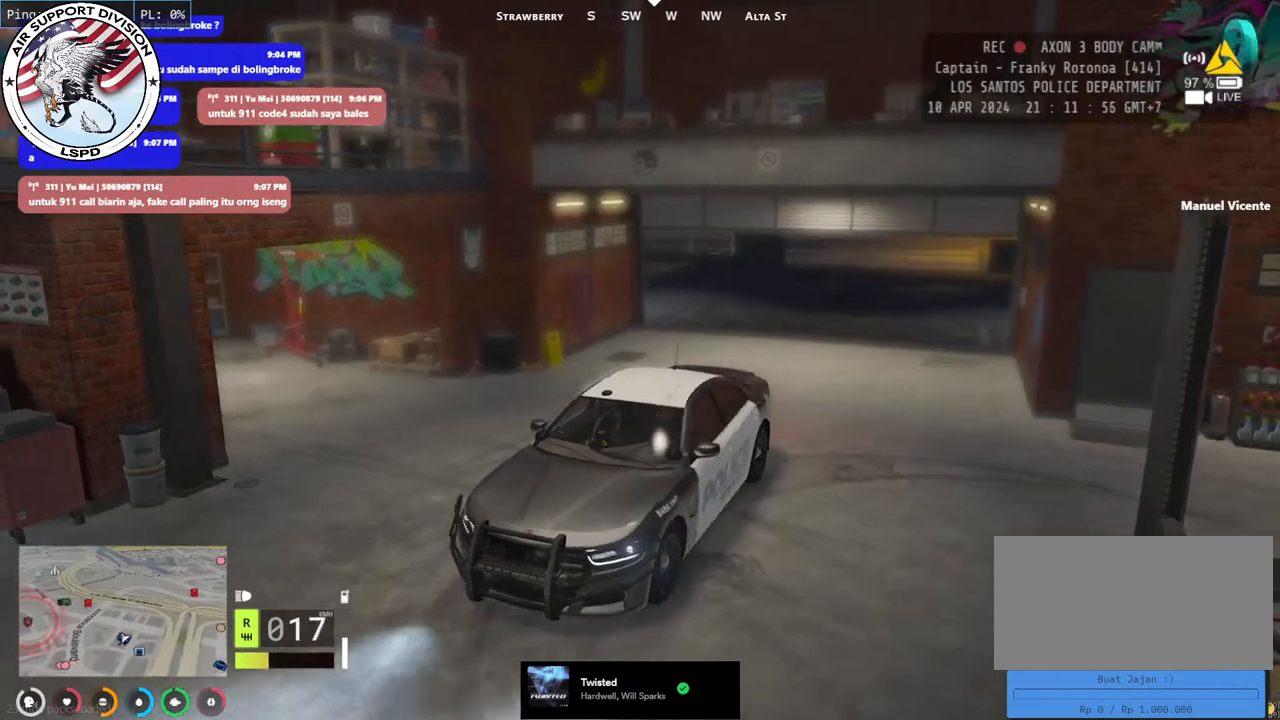
{"keys": [], "mouse": [], "events": [[150, "s", "up"]]}
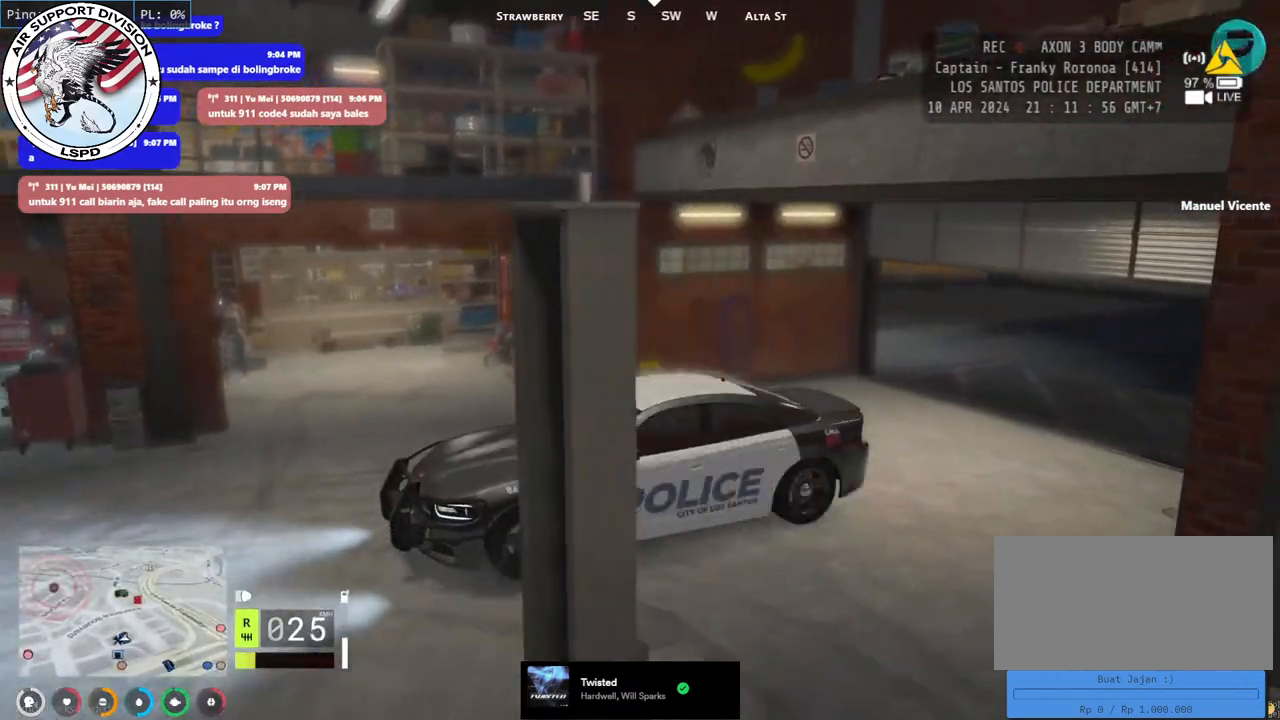
{"keys": ["s"], "mouse": [], "events": [[300, "s", "down"]]}